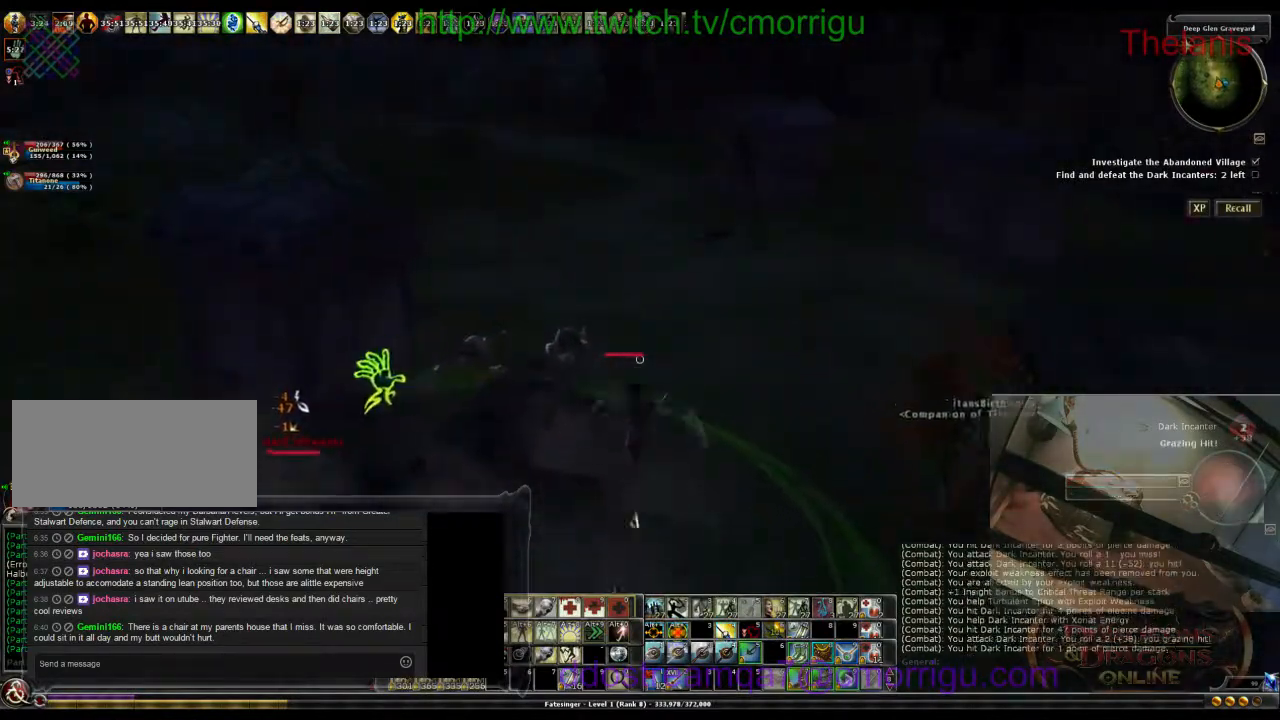
Gameplay with keyboard; each line is a JSON object with the keys held at the frame after it. "events" lists presses ("down") and releases ("up") of ".", "/", "0", "1", "2", "3", "4", "5", "6", "7", "8", "9", "a", "b", "backslash", "backspace", "c", "caps_lock", "comma", "ctrl_l", "ctrl_r", "d", "e", "equals", "escape", "f", "f1", "f10", "f11", "f12", "f2", "f3", "f4", "f5", "f6", "f7", "f8", "f9", "g", "h", "i", "j", "k", "l", "lbracket", "m", "minus", "n", "o", "p", "q", "quote", "r", "rbracket", "return", "s", "semicolon", "shift_l", "shift_r", "space", "t", "tab", "tilde", "u", "v", "w", "x", "y" and "z" between this image and that frame as [ms after this image, input, new state], when the widget could be followed in between. No other keys are recorded. Mouse input is not recorded.
{"keys": ["w"], "events": [[200, "space", "up"]]}
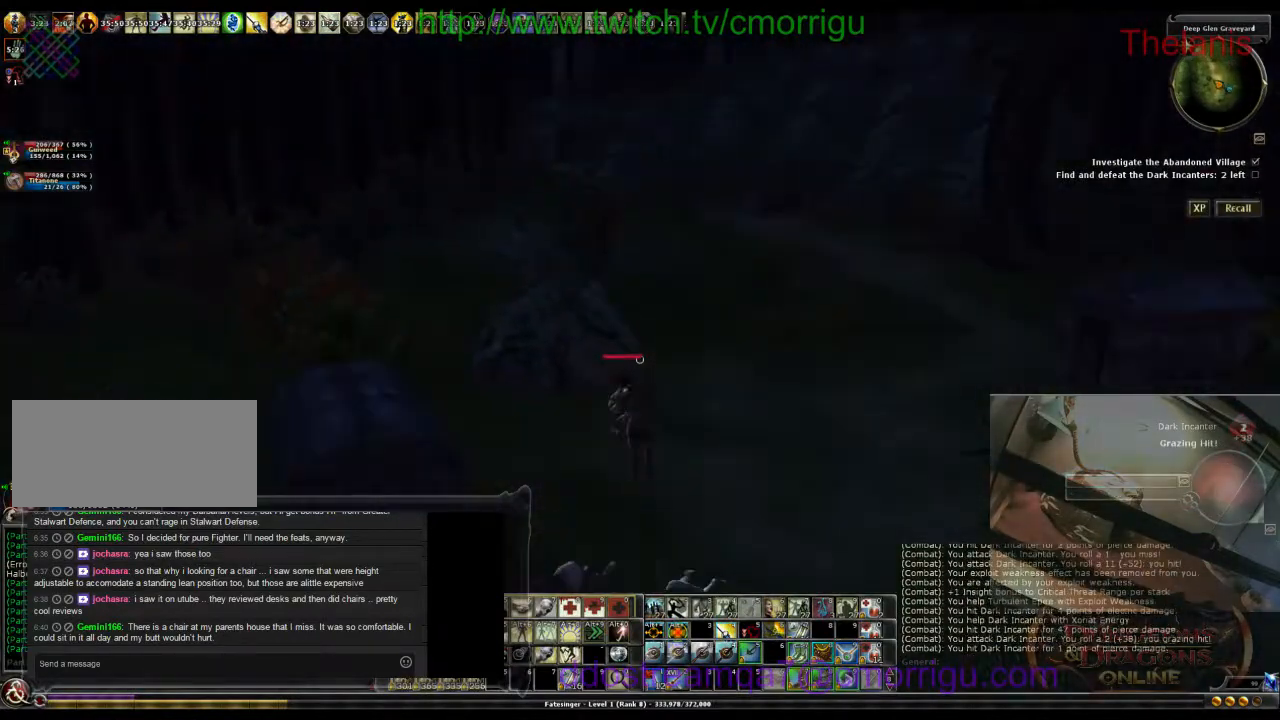
{"keys": ["w"], "events": [[100, "0", "down"], [267, "0", "up"]]}
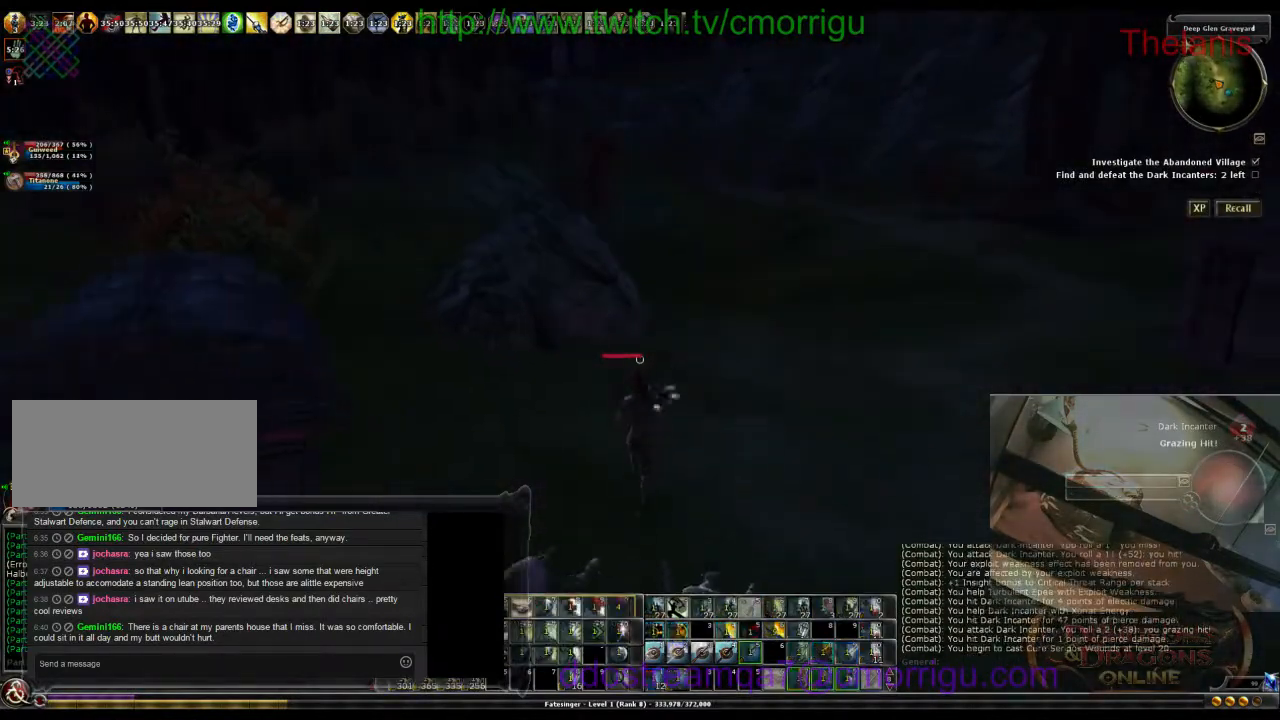
{"keys": ["d", "w"], "events": [[400, "d", "down"]]}
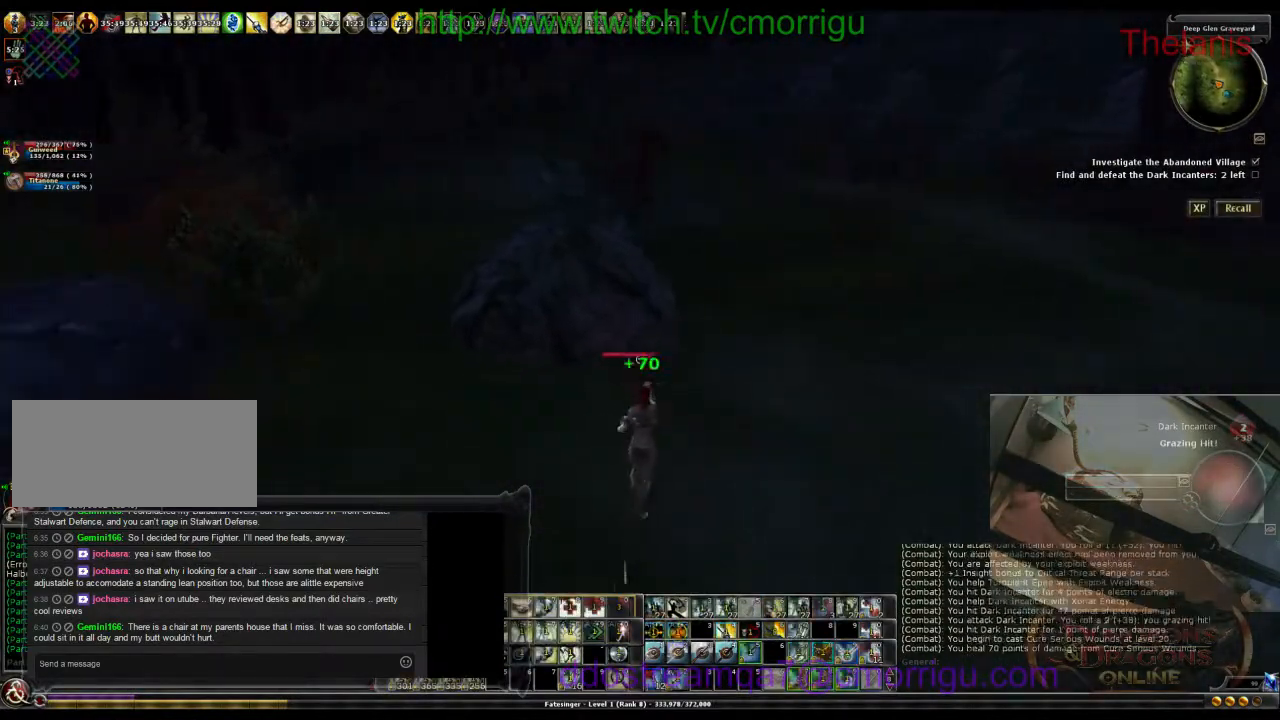
{"keys": ["d", "w"], "events": []}
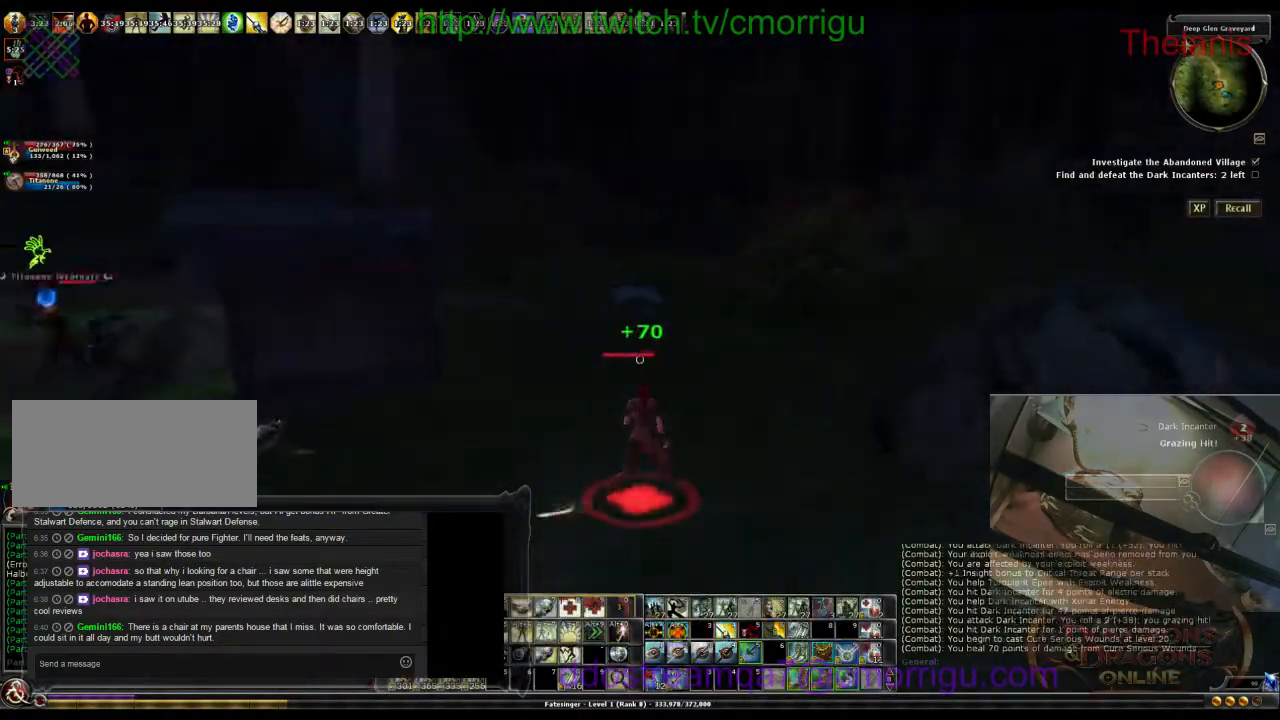
{"keys": [], "events": [[167, "9", "down"], [167, "d", "up"], [367, "9", "up"], [400, "w", "up"]]}
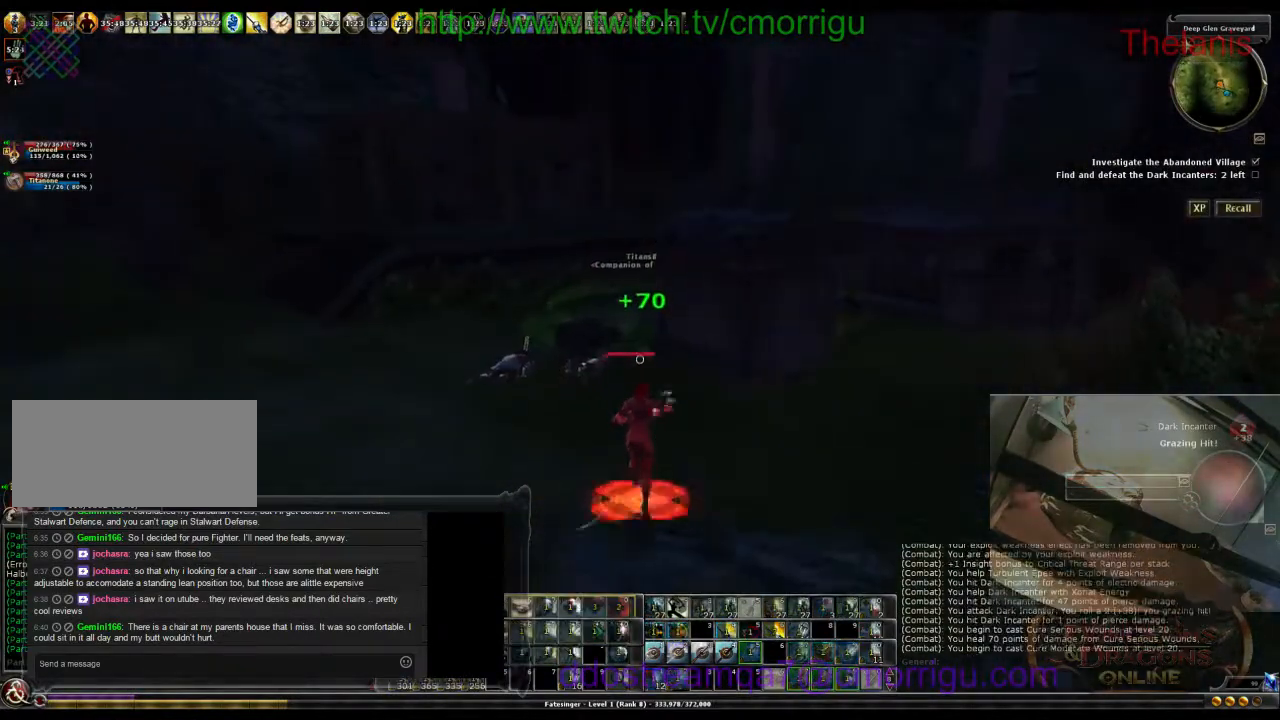
{"keys": [], "events": []}
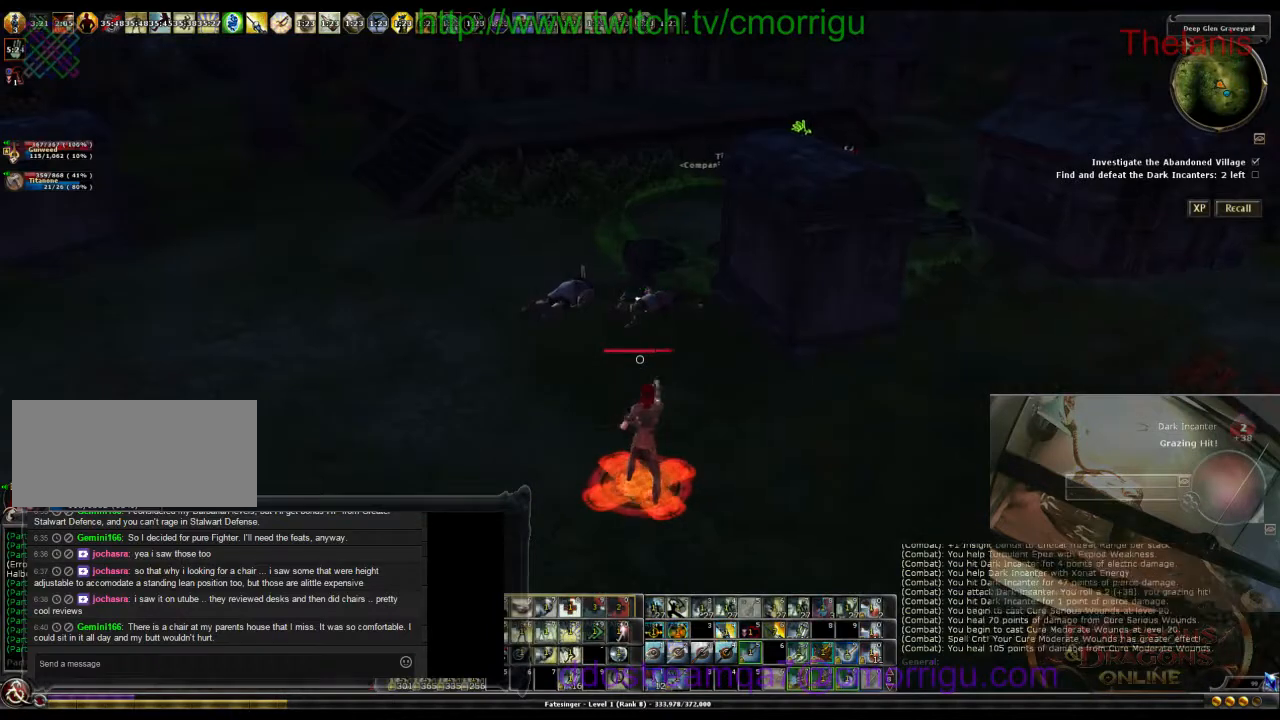
{"keys": [], "events": []}
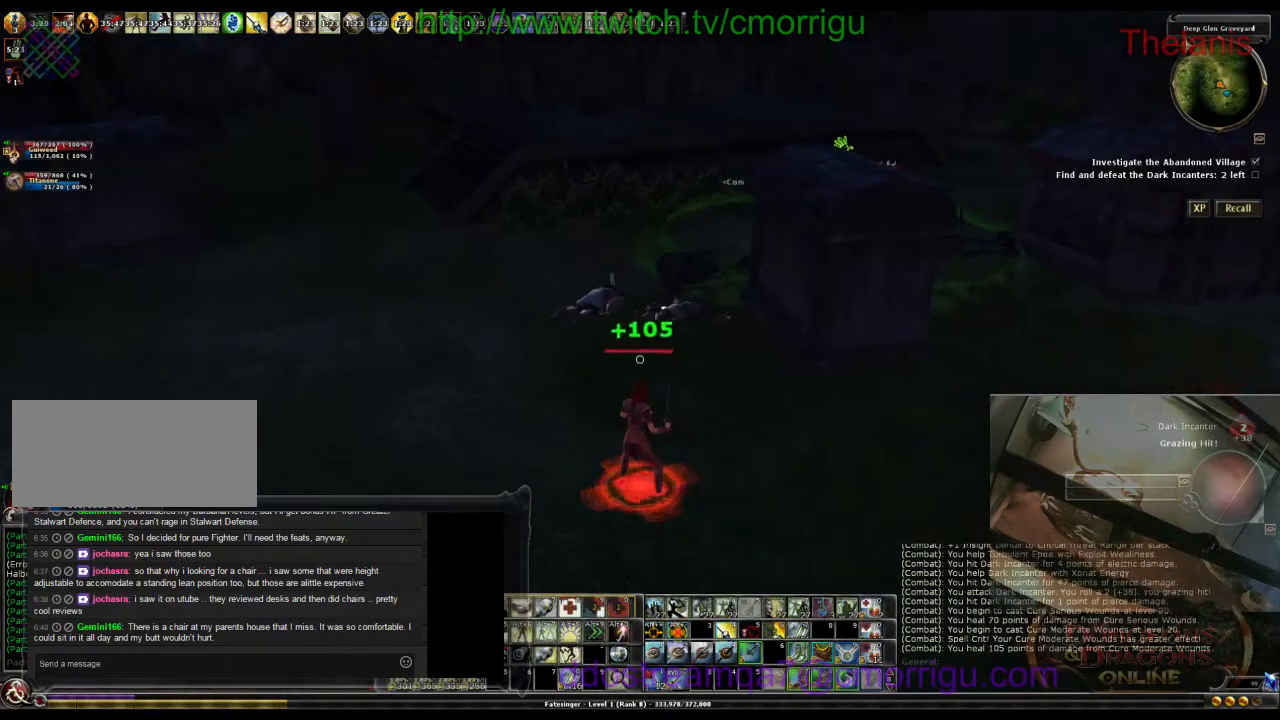
{"keys": [], "events": []}
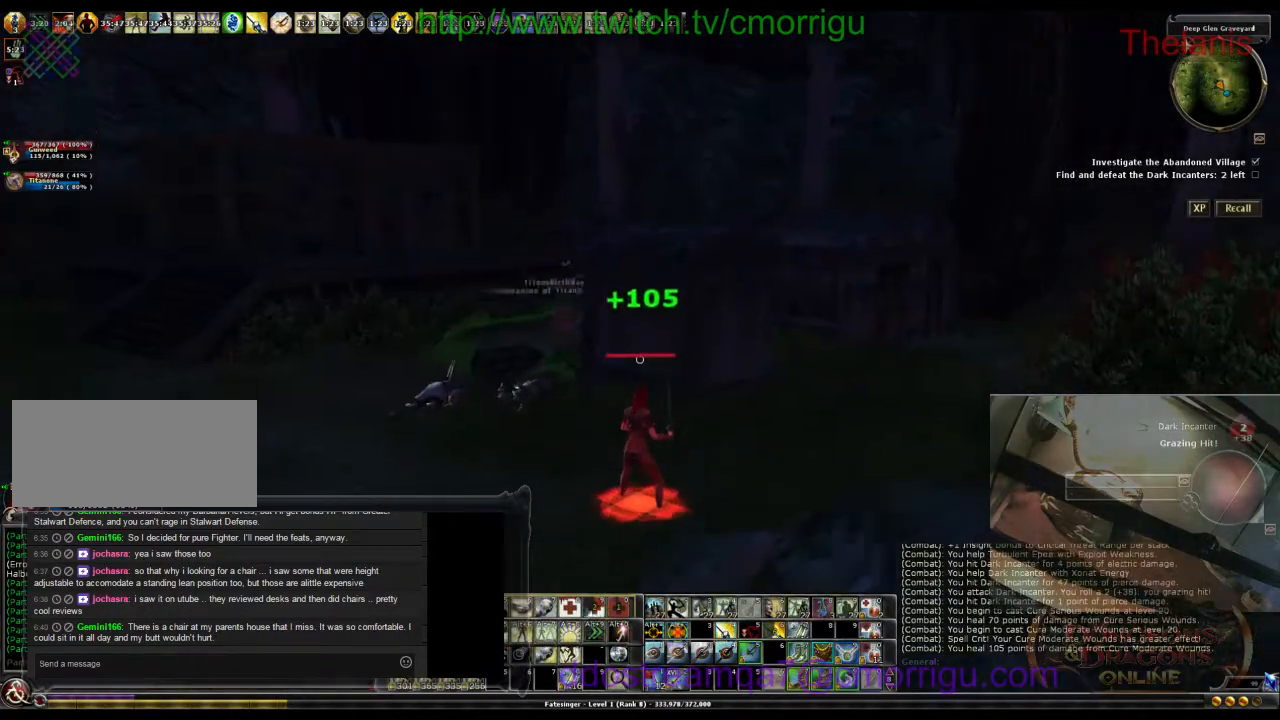
{"keys": ["a"], "events": [[433, "a", "down"]]}
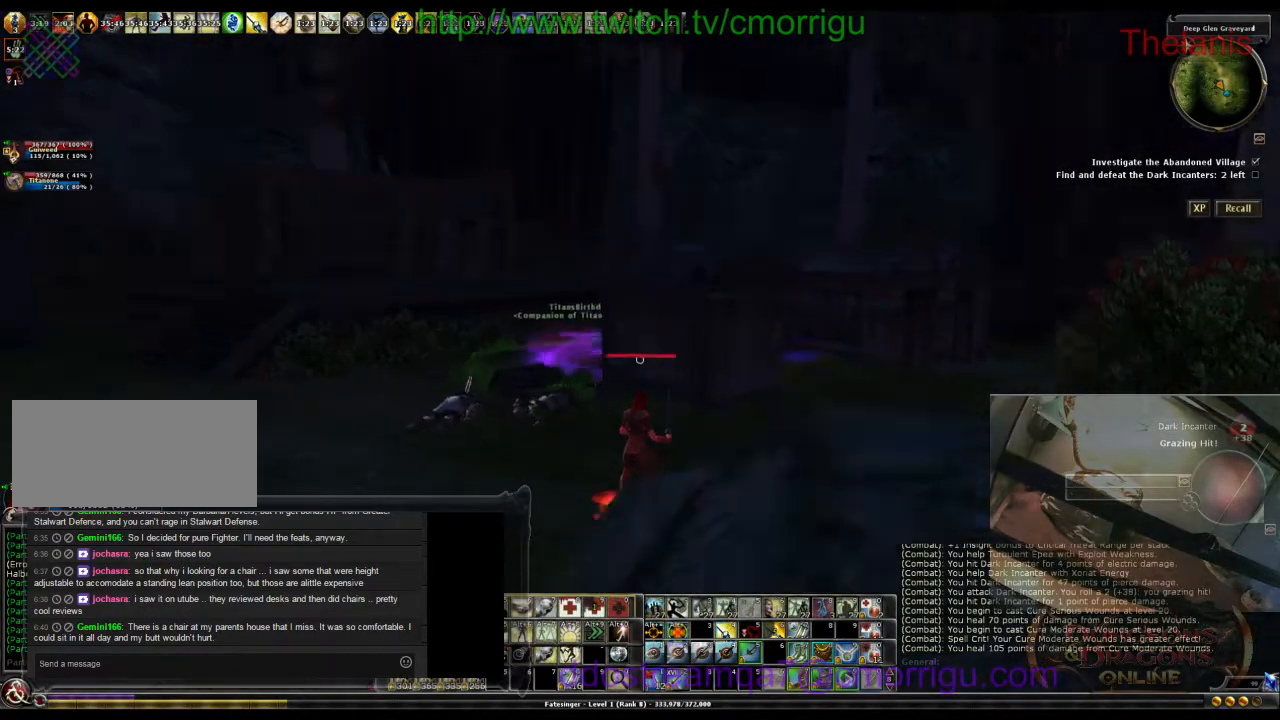
{"keys": ["a"], "events": []}
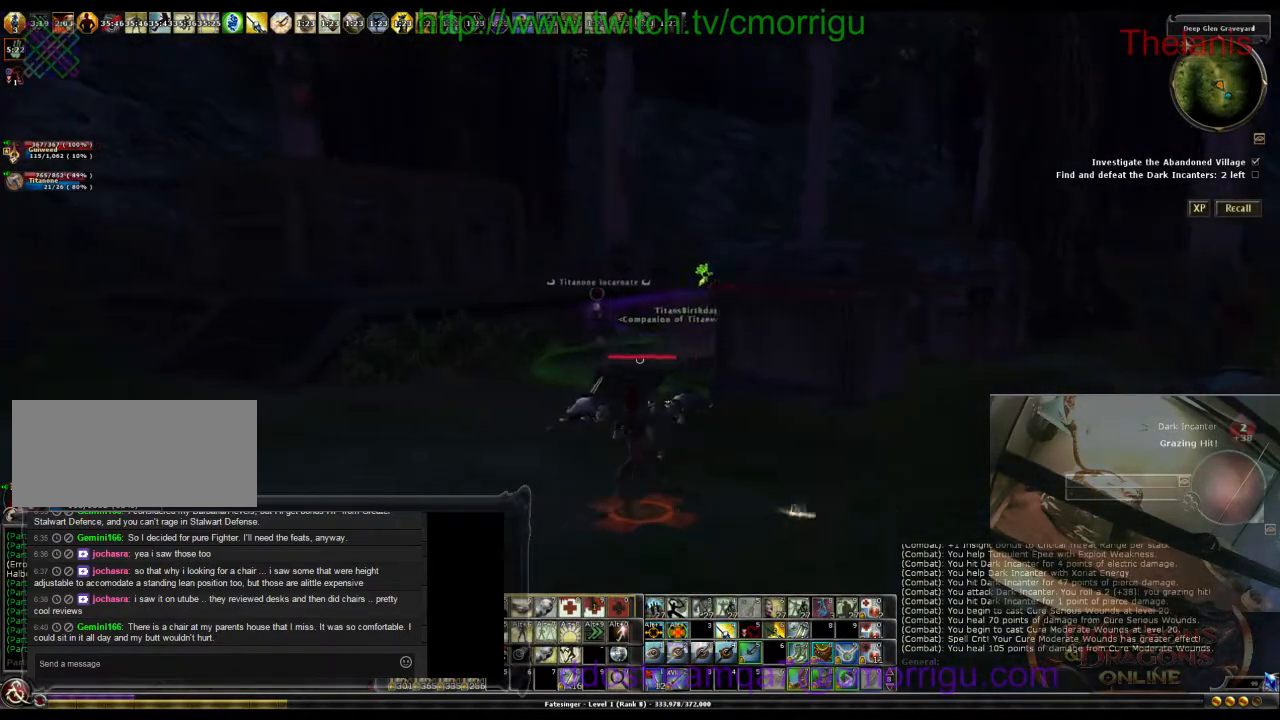
{"keys": ["a", "w"], "events": [[233, "w", "down"]]}
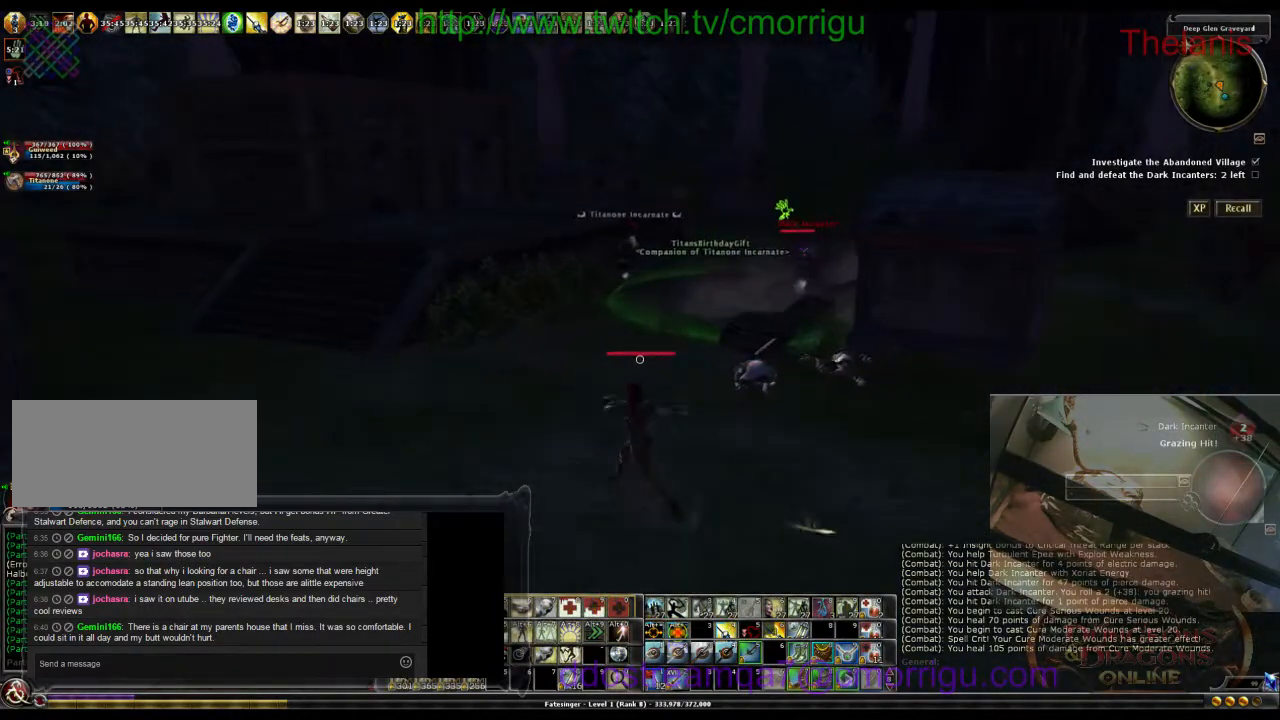
{"keys": ["w"], "events": [[100, "a", "up"]]}
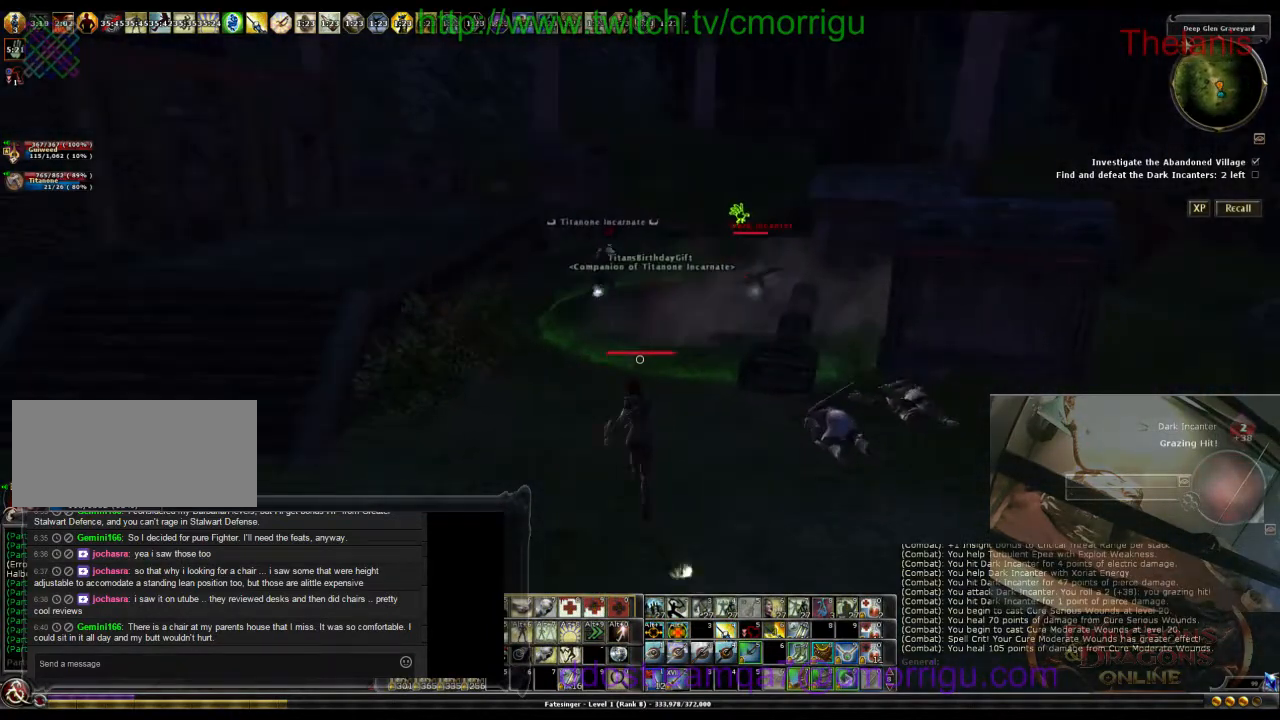
{"keys": ["w"], "events": [[133, "d", "down"], [333, "d", "up"]]}
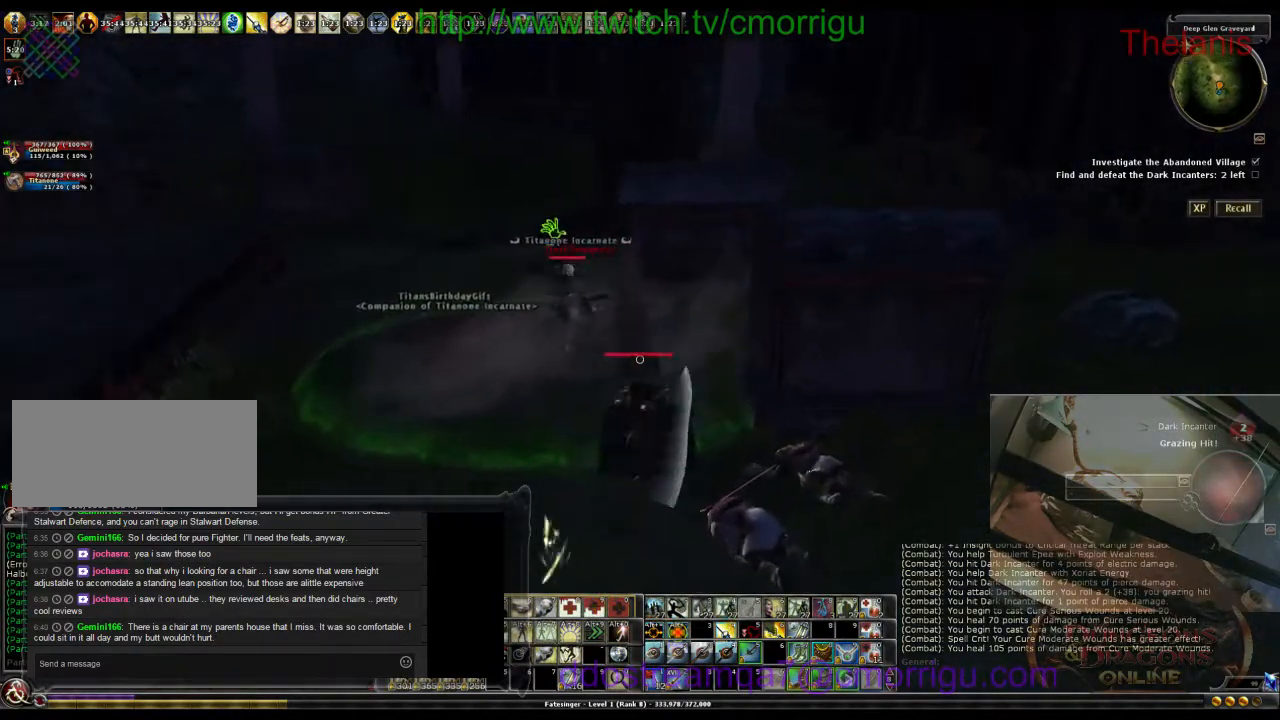
{"keys": ["a", "w"], "events": [[400, "a", "down"]]}
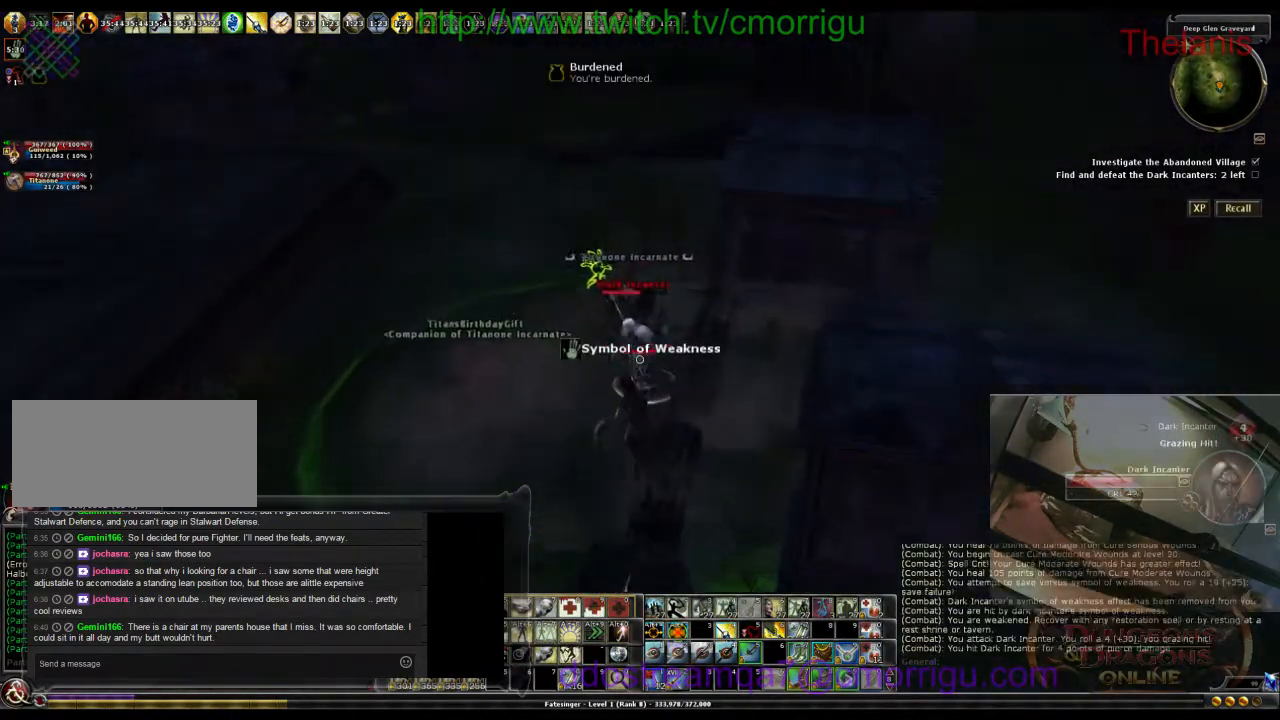
{"keys": ["d"], "events": [[67, "a", "up"], [267, "w", "up"], [467, "d", "down"]]}
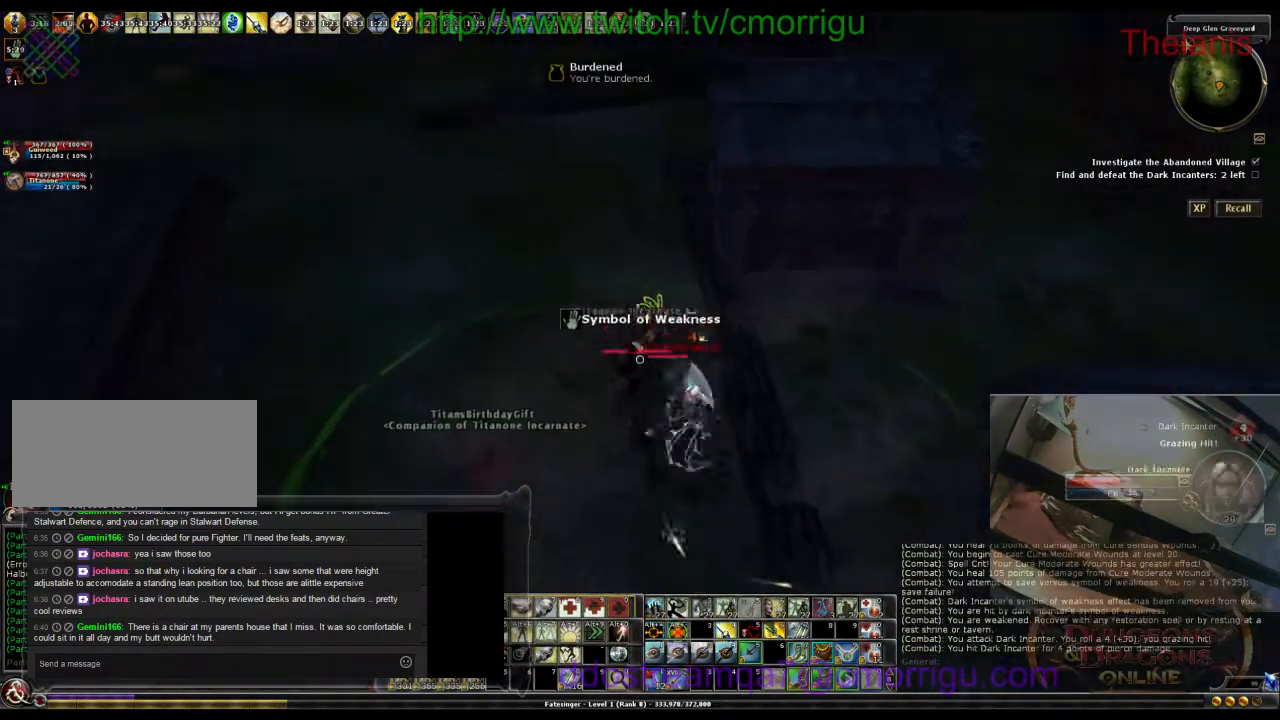
{"keys": ["s"], "events": [[133, "d", "up"], [333, "s", "down"]]}
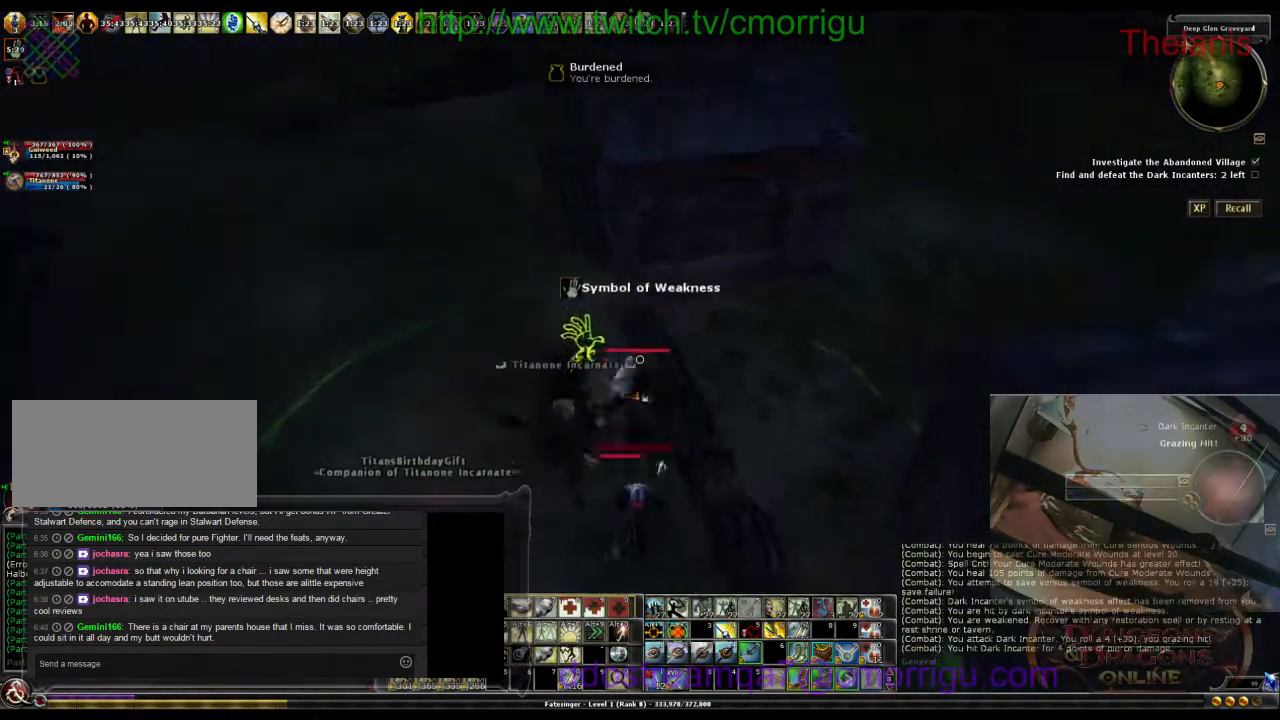
{"keys": ["d"], "events": [[300, "s", "up"], [400, "d", "down"]]}
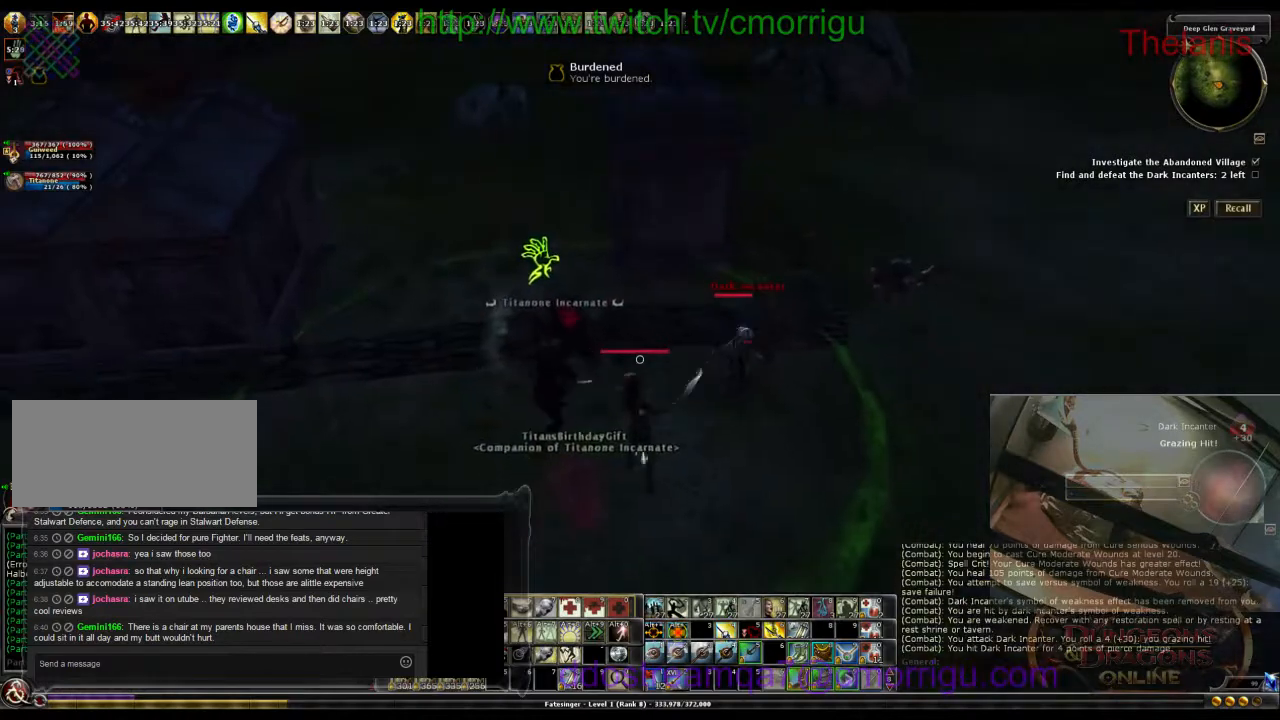
{"keys": ["d"], "events": []}
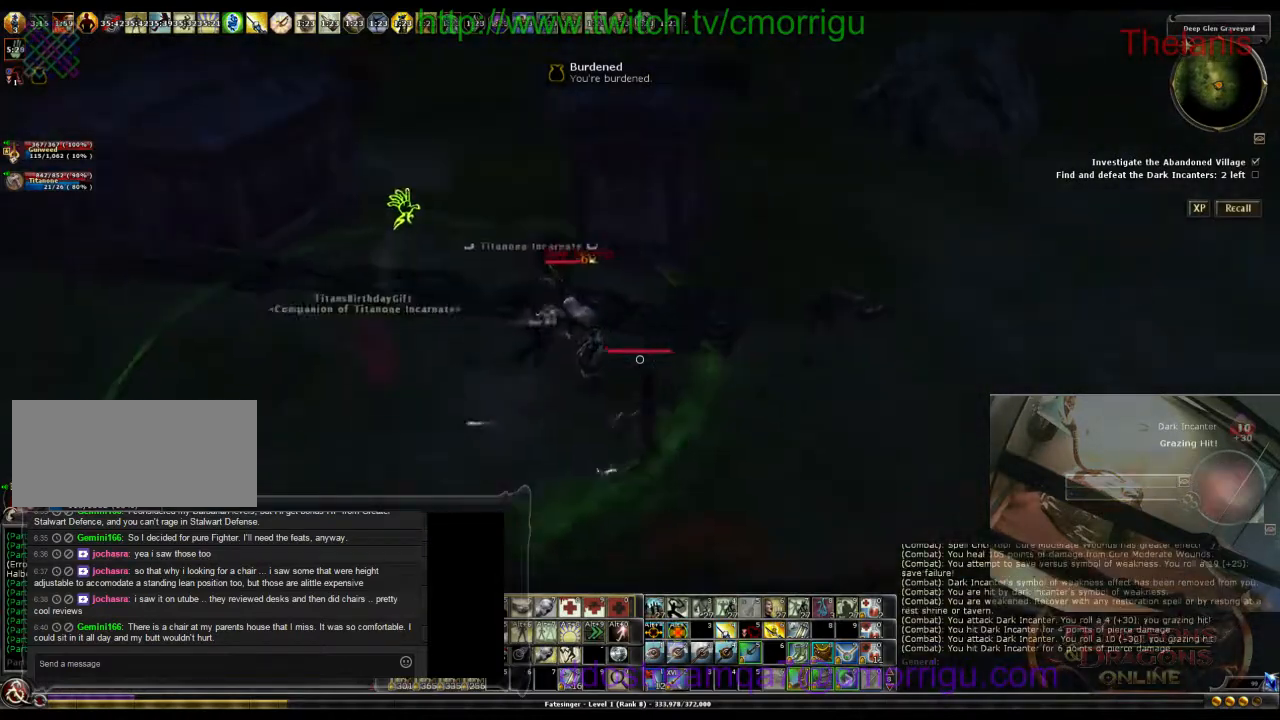
{"keys": ["d", "w"], "events": [[67, "d", "up"], [333, "w", "down"], [500, "d", "down"]]}
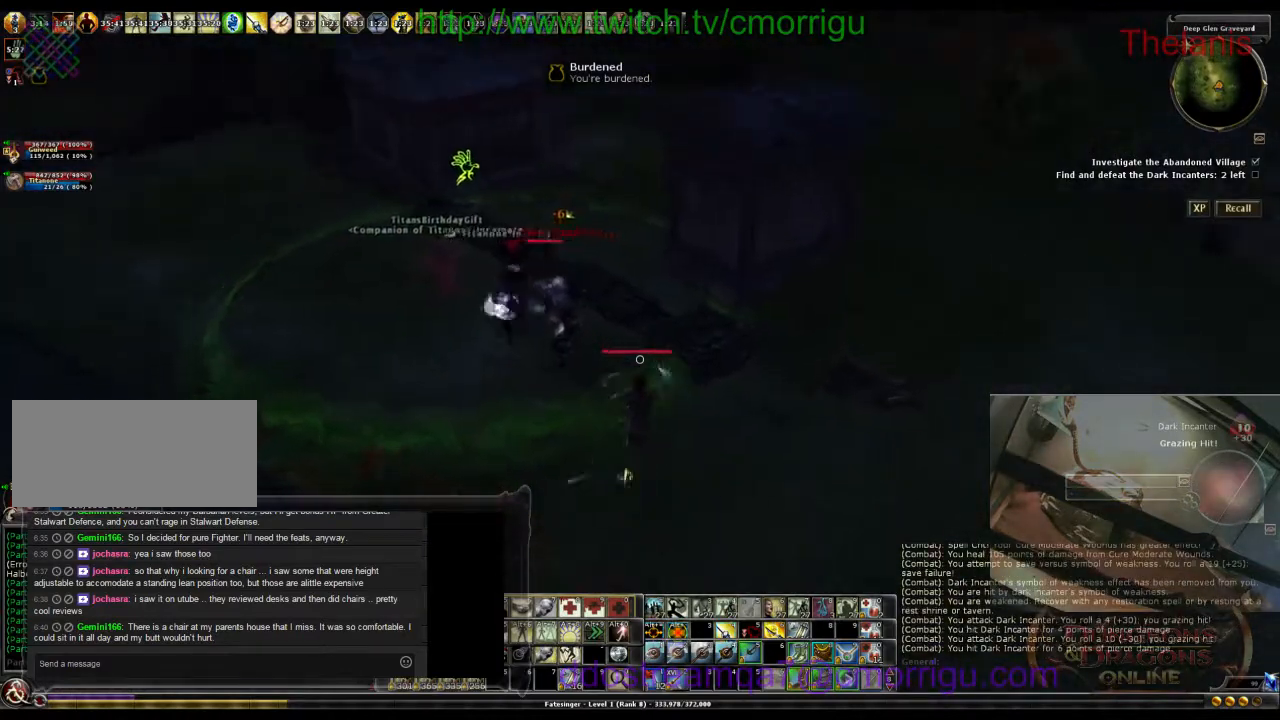
{"keys": [], "events": [[67, "w", "up"], [133, "d", "up"]]}
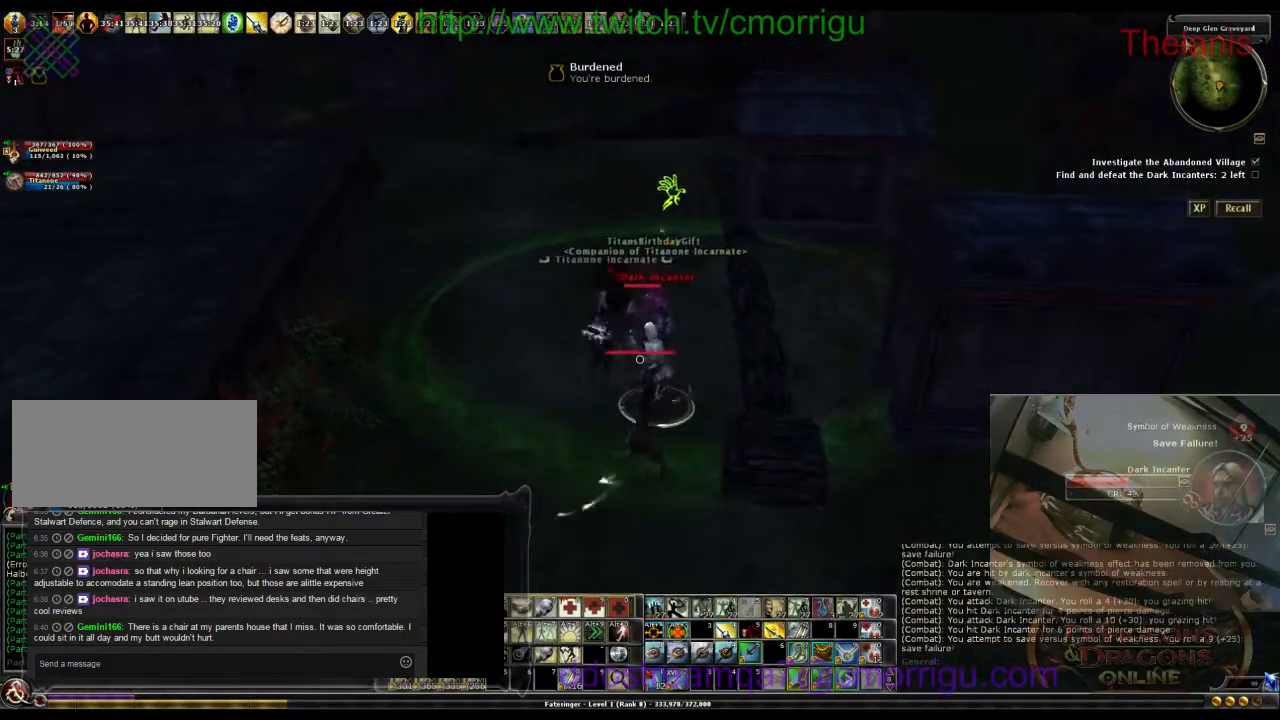
{"keys": [], "events": [[367, "1", "down"], [500, "1", "up"]]}
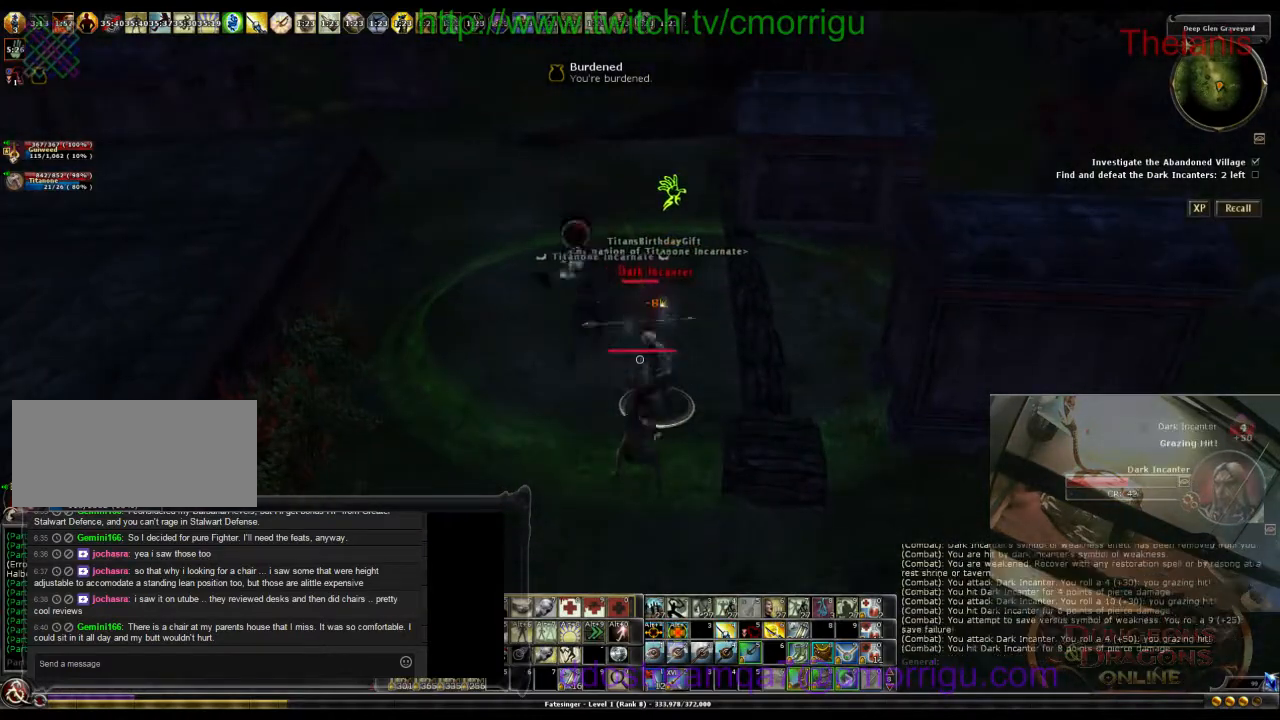
{"keys": [], "events": []}
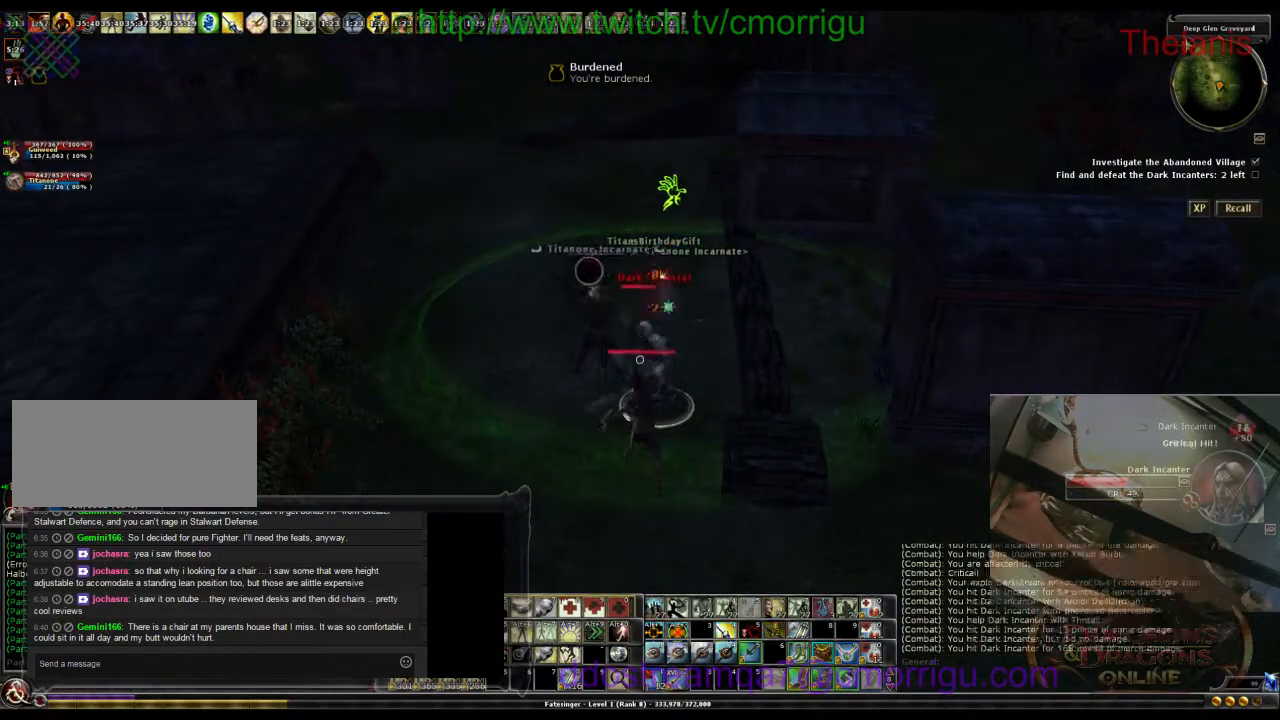
{"keys": [], "events": []}
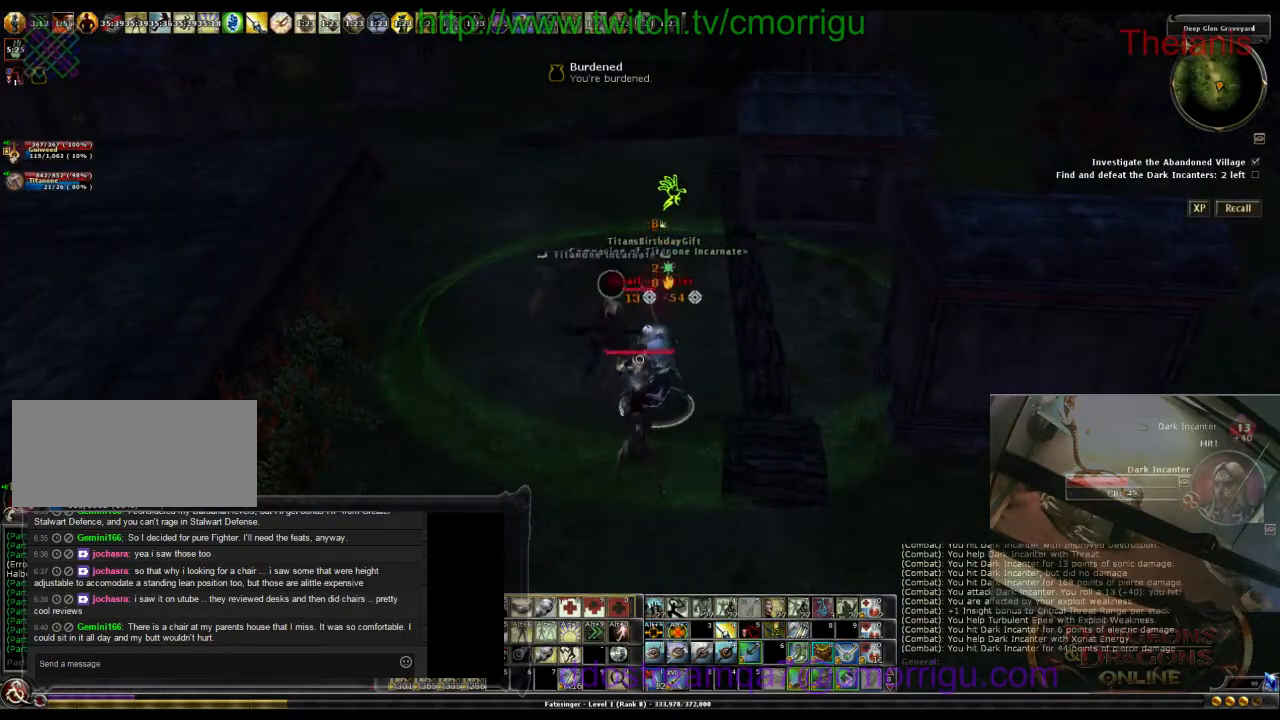
{"keys": [], "events": [[300, "d", "down"], [400, "d", "up"]]}
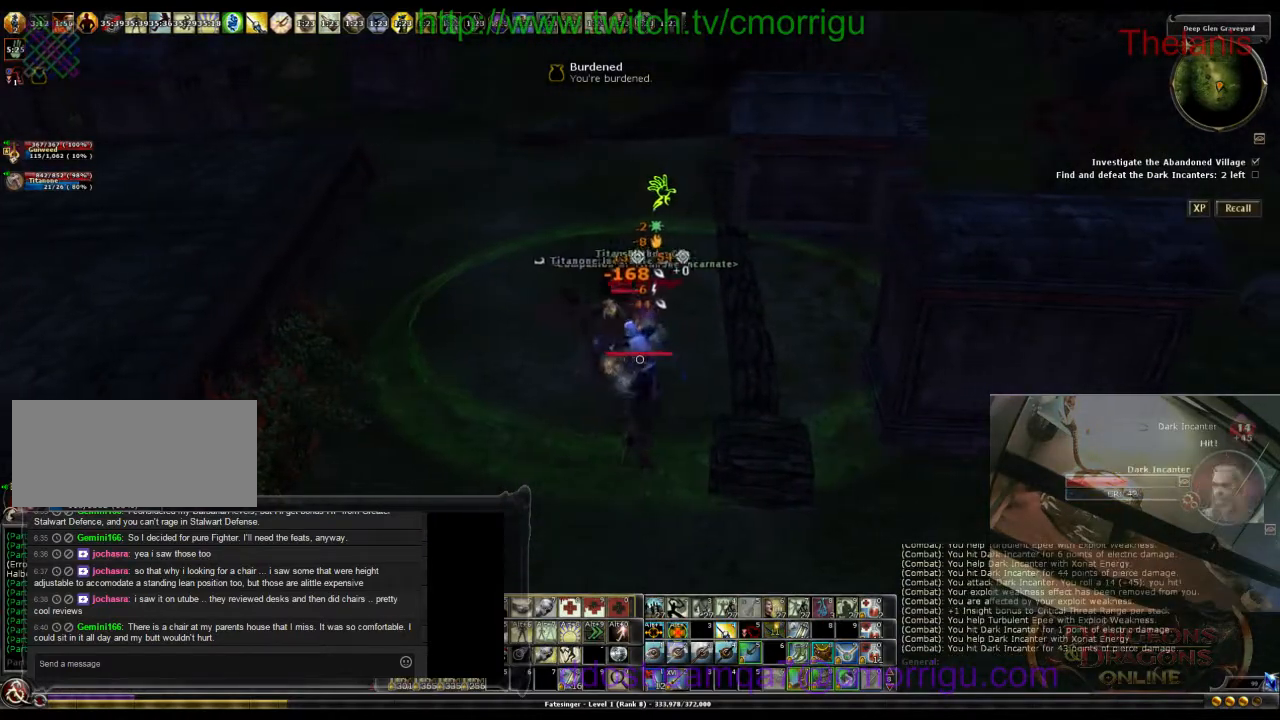
{"keys": [], "events": []}